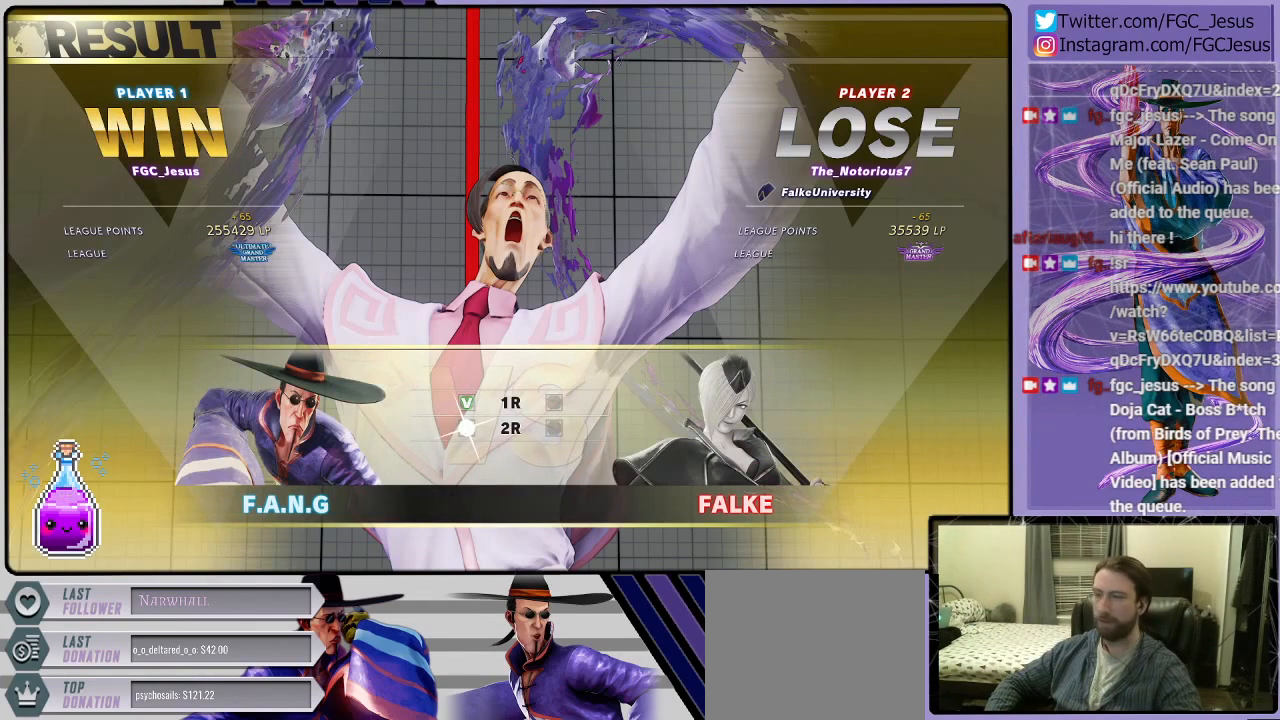
Gameplay with a controller (PlayStation layout); each line is a JSON object with the inputs held at the frame after it. "events" lists button and stick changes between this image and that frame as [ms after this image, input, new state], when the widget could be followed in between.
{"buttons": [], "left_stick": "center", "right_stick": "center", "events": [[167, "CROSS", "down"], [333, "CROSS", "up"]]}
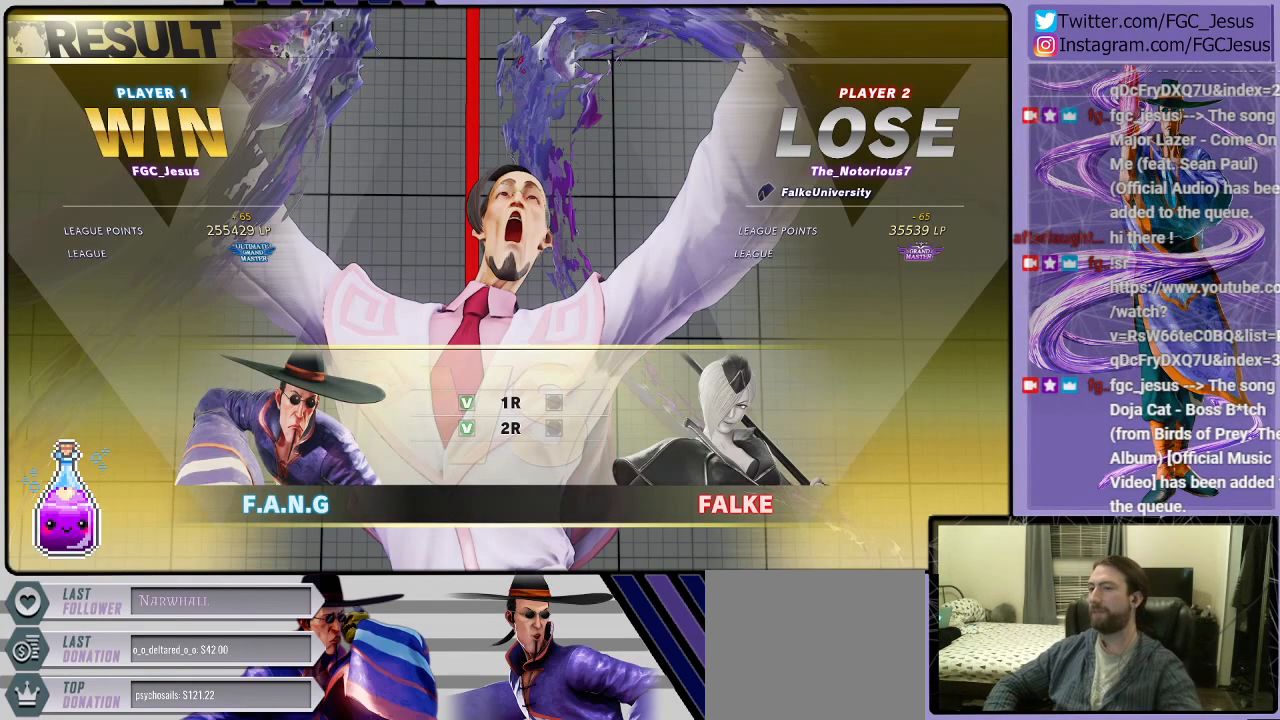
{"buttons": [], "left_stick": "center", "right_stick": "center", "events": [[34, "CROSS", "down"], [167, "CROSS", "up"]]}
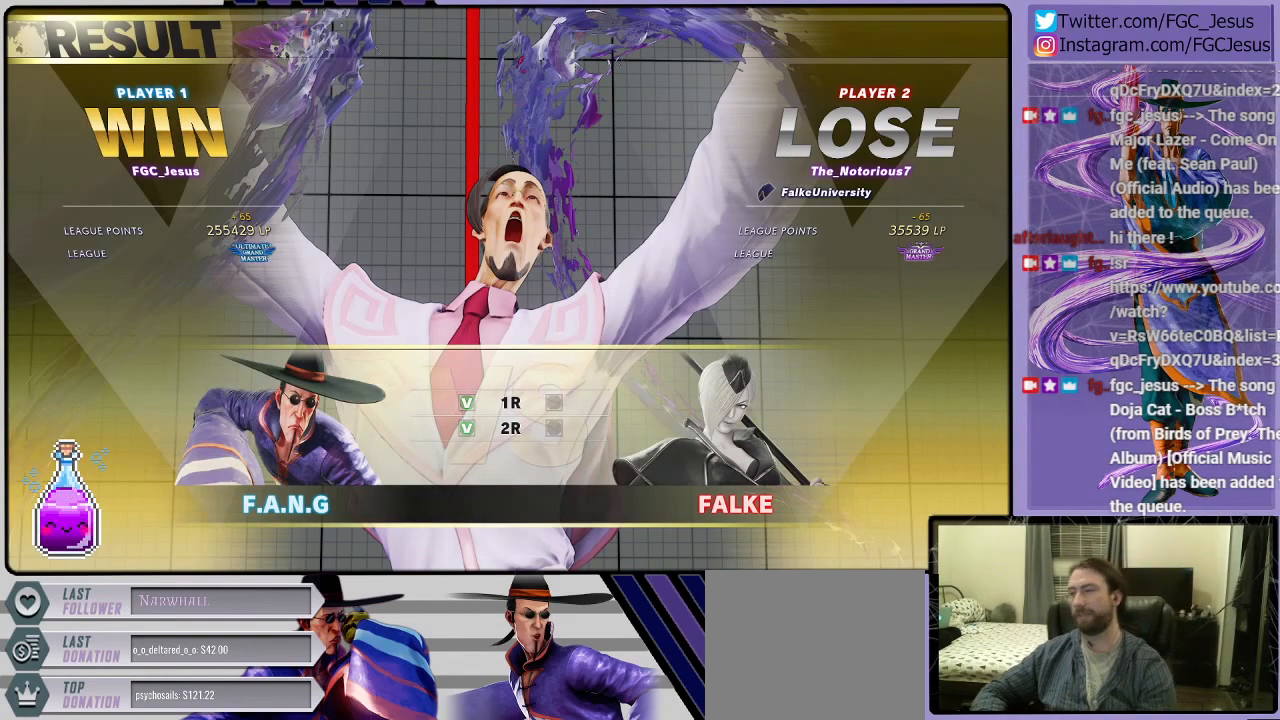
{"buttons": [], "left_stick": "center", "right_stick": "center", "events": [[267, "CROSS", "down"], [434, "CROSS", "up"]]}
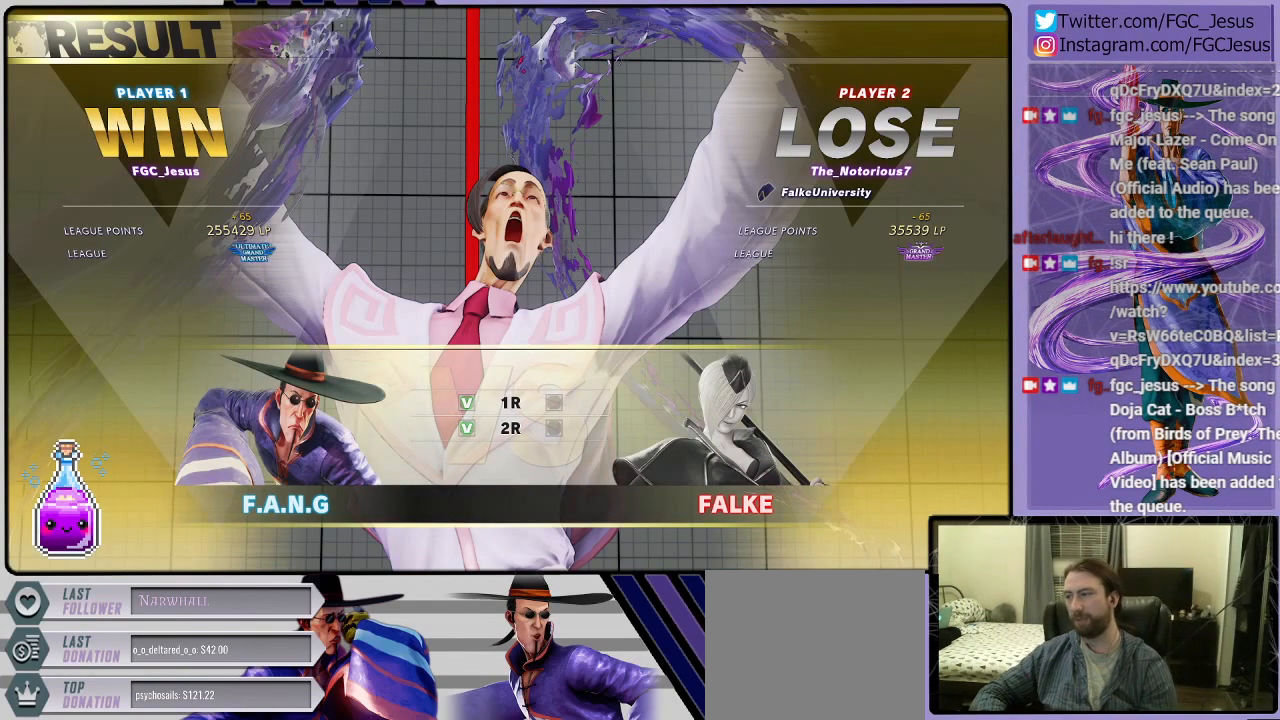
{"buttons": [], "left_stick": "center", "right_stick": "center", "events": []}
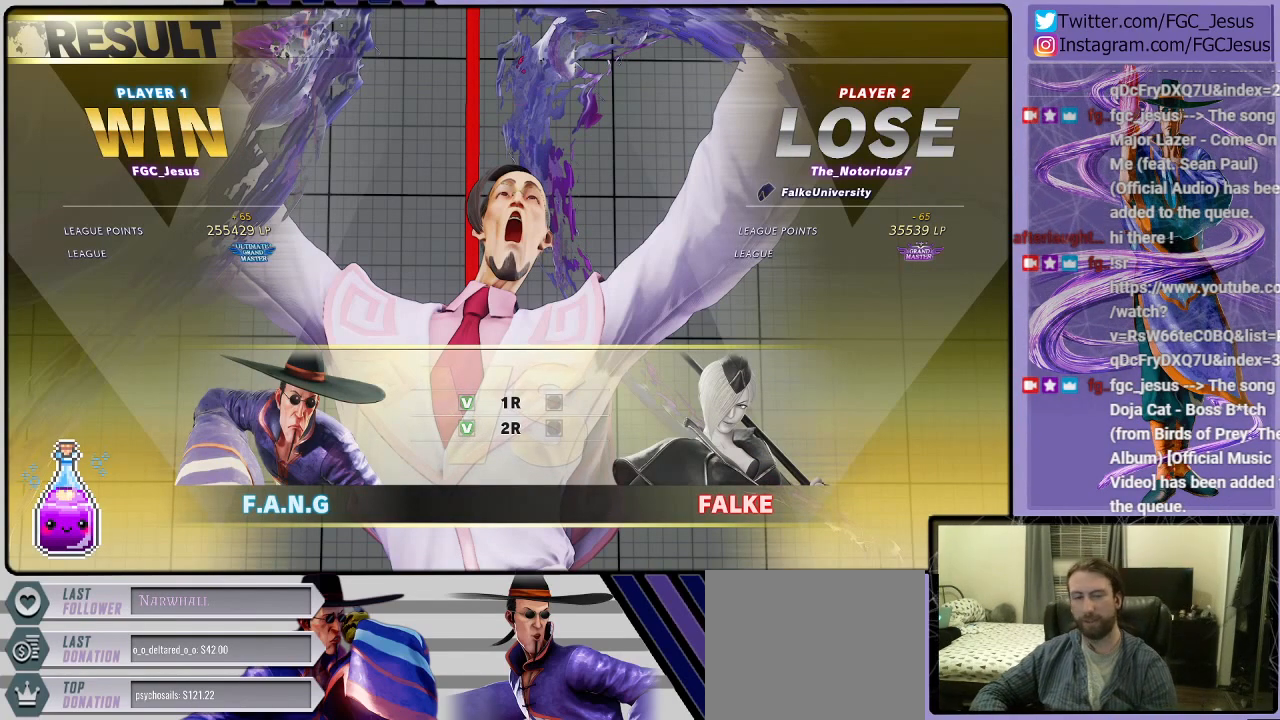
{"buttons": [], "left_stick": "center", "right_stick": "center", "events": [[167, "CROSS", "down"], [300, "CROSS", "up"]]}
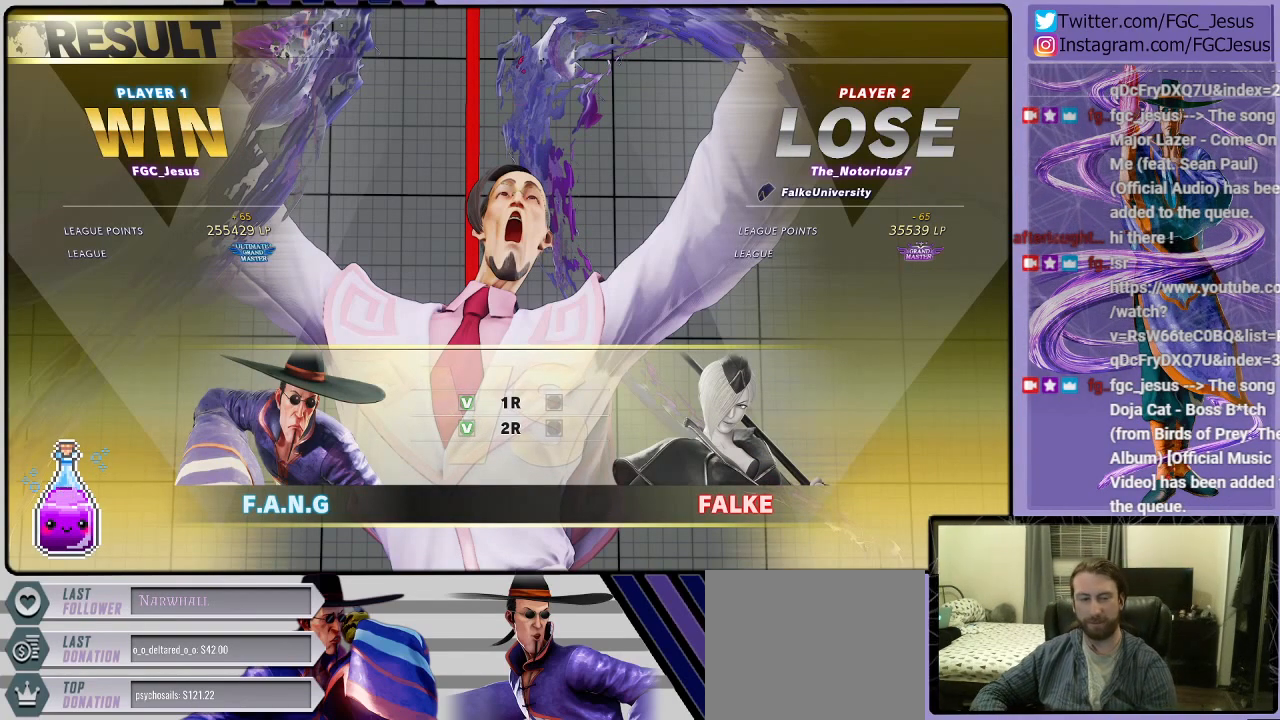
{"buttons": [], "left_stick": "center", "right_stick": "center", "events": [[301, "CROSS", "down"], [467, "CROSS", "up"]]}
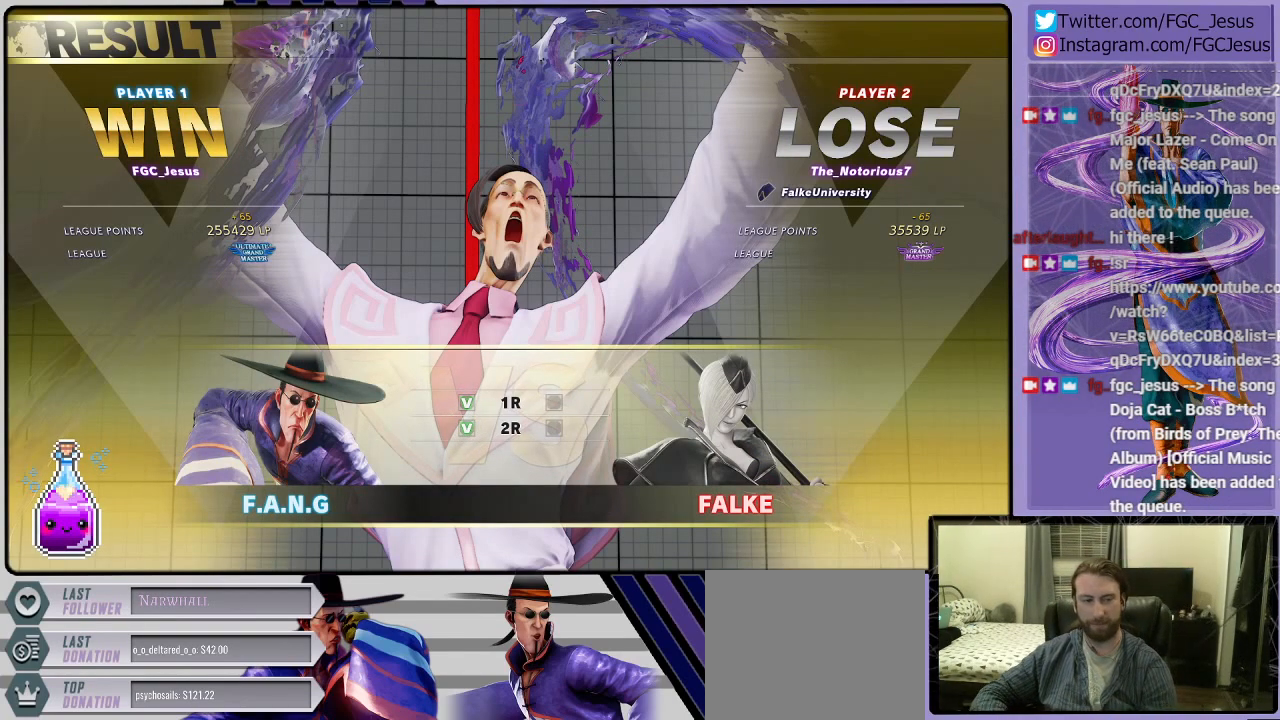
{"buttons": [], "left_stick": "center", "right_stick": "center", "events": []}
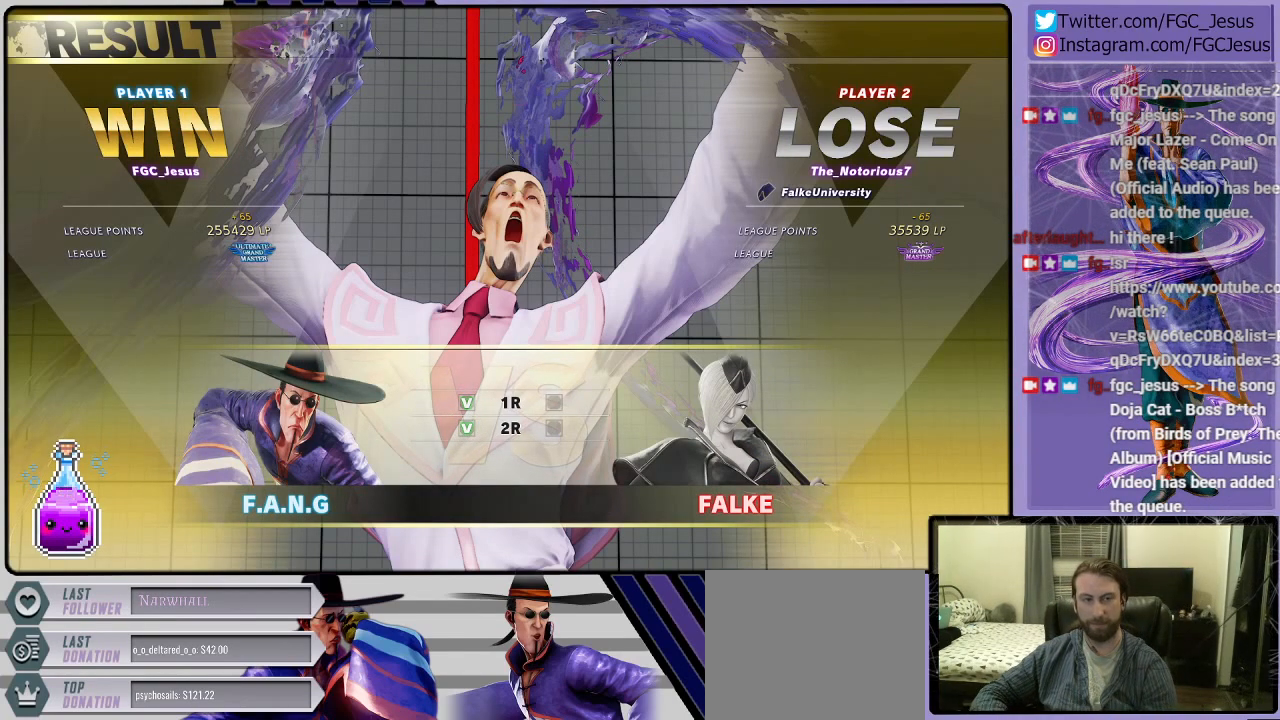
{"buttons": [], "left_stick": "center", "right_stick": "center", "events": []}
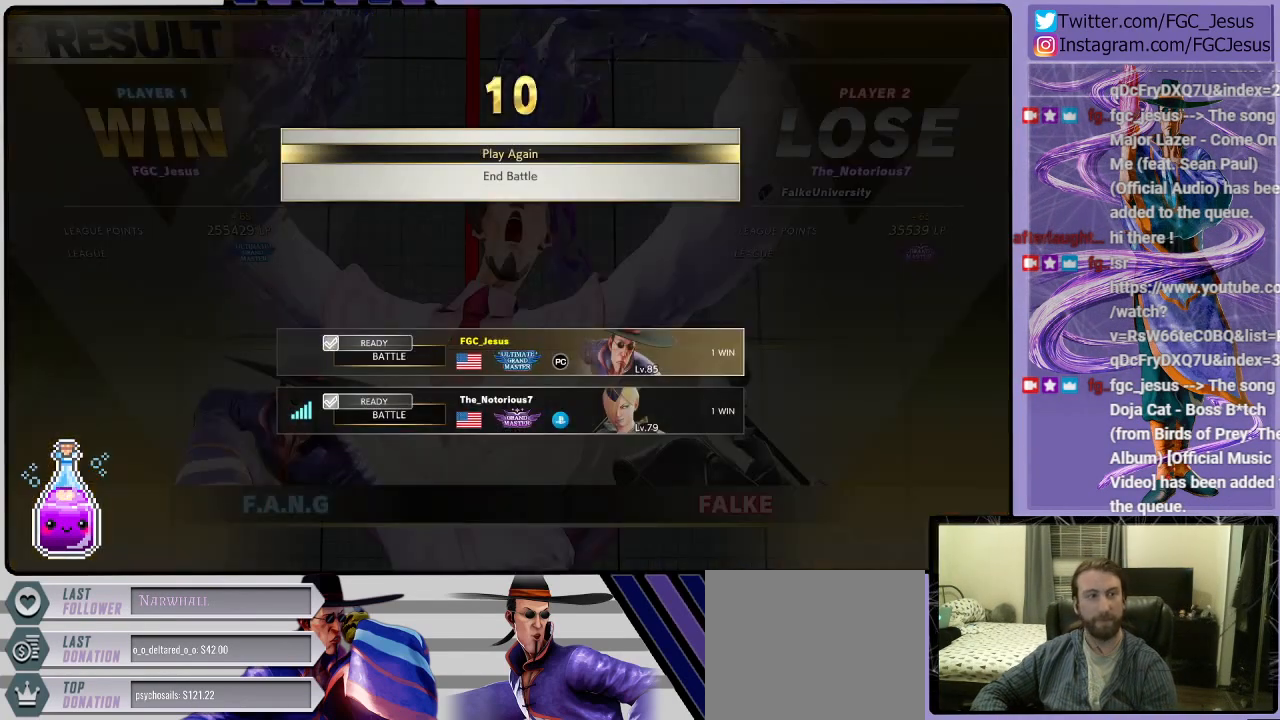
{"buttons": ["CROSS"], "left_stick": "center", "right_stick": "center", "events": [[367, "CROSS", "down"]]}
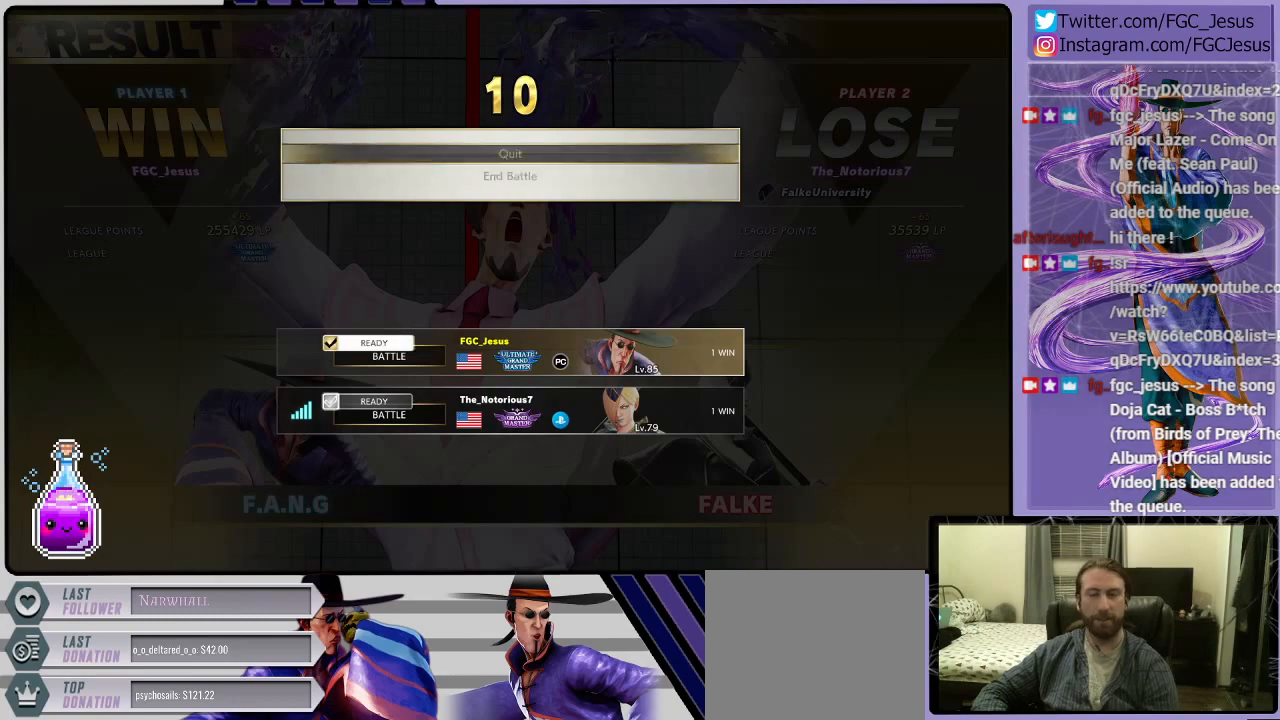
{"buttons": [], "left_stick": "center", "right_stick": "center", "events": [[34, "CROSS", "up"]]}
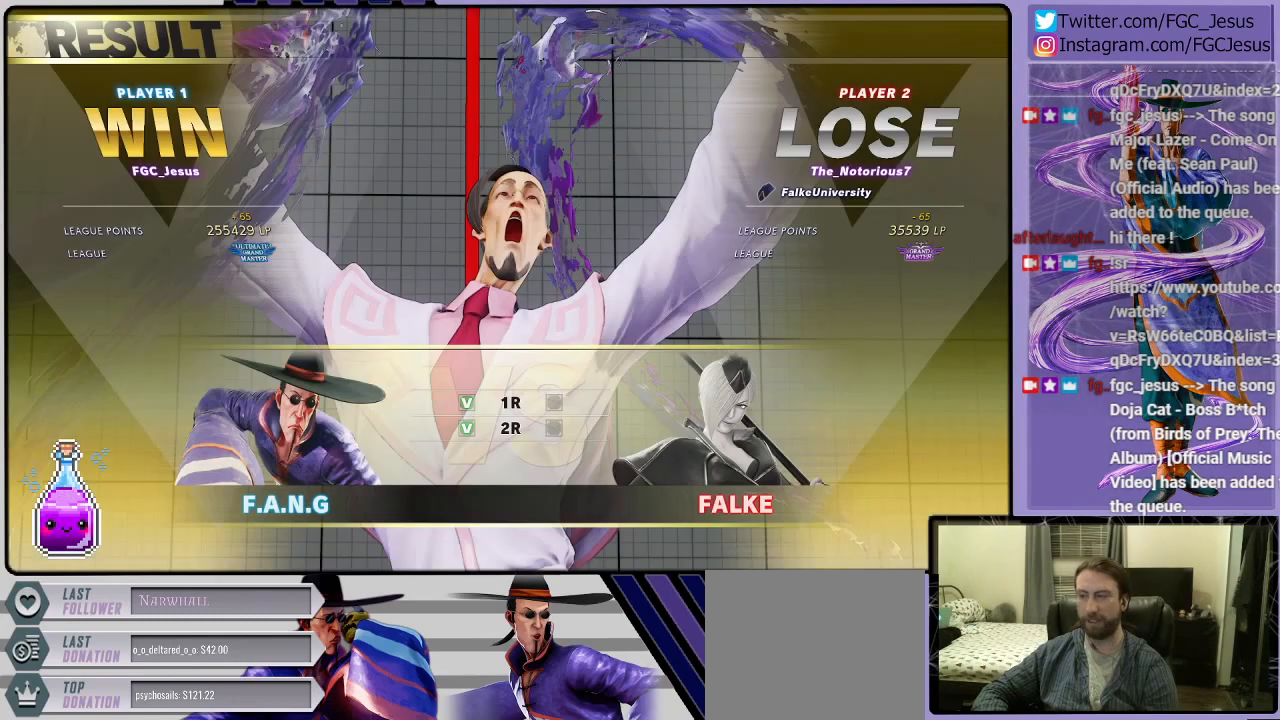
{"buttons": [], "left_stick": "center", "right_stick": "center", "events": []}
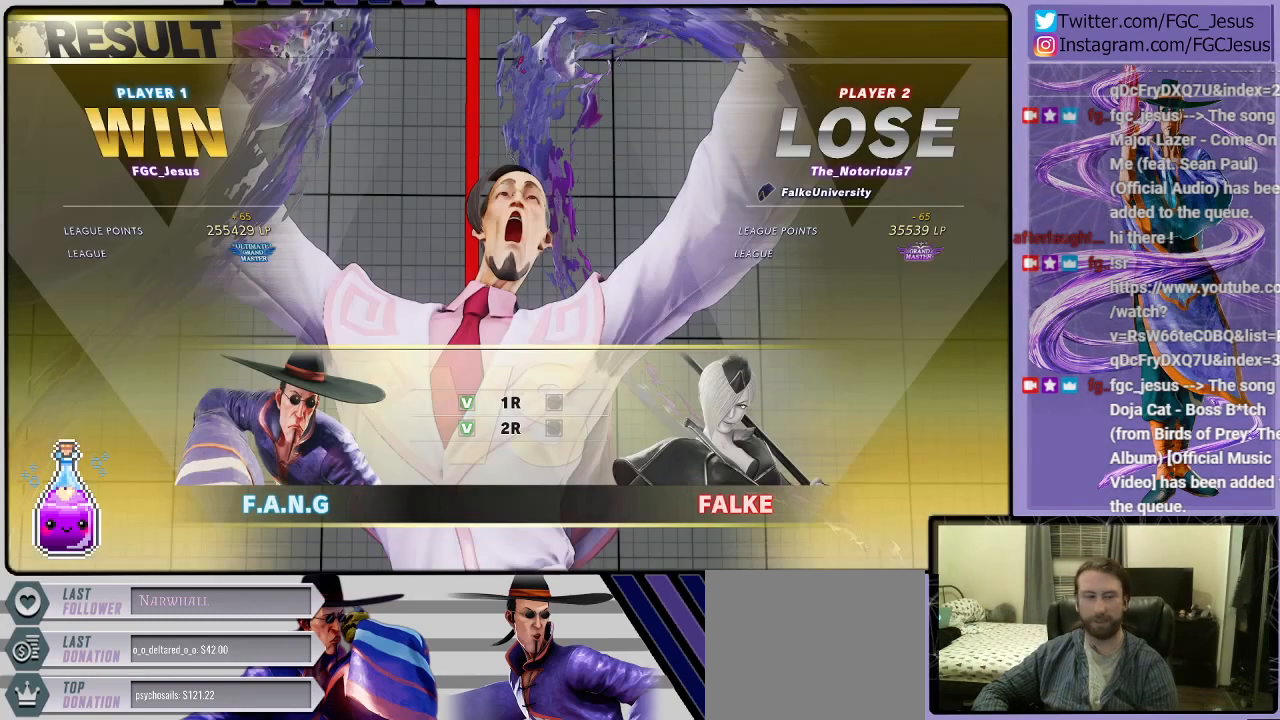
{"buttons": [], "left_stick": "center", "right_stick": "center", "events": []}
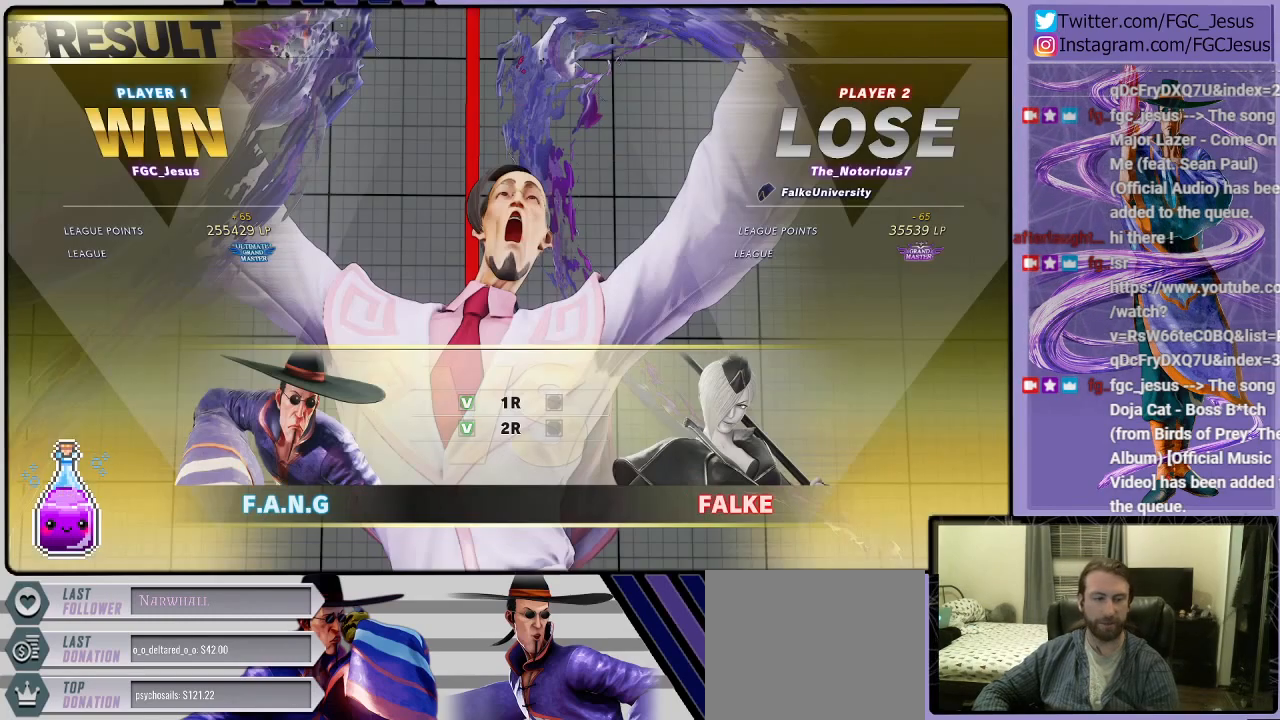
{"buttons": ["CROSS"], "left_stick": "center", "right_stick": "center", "events": [[500, "CROSS", "down"]]}
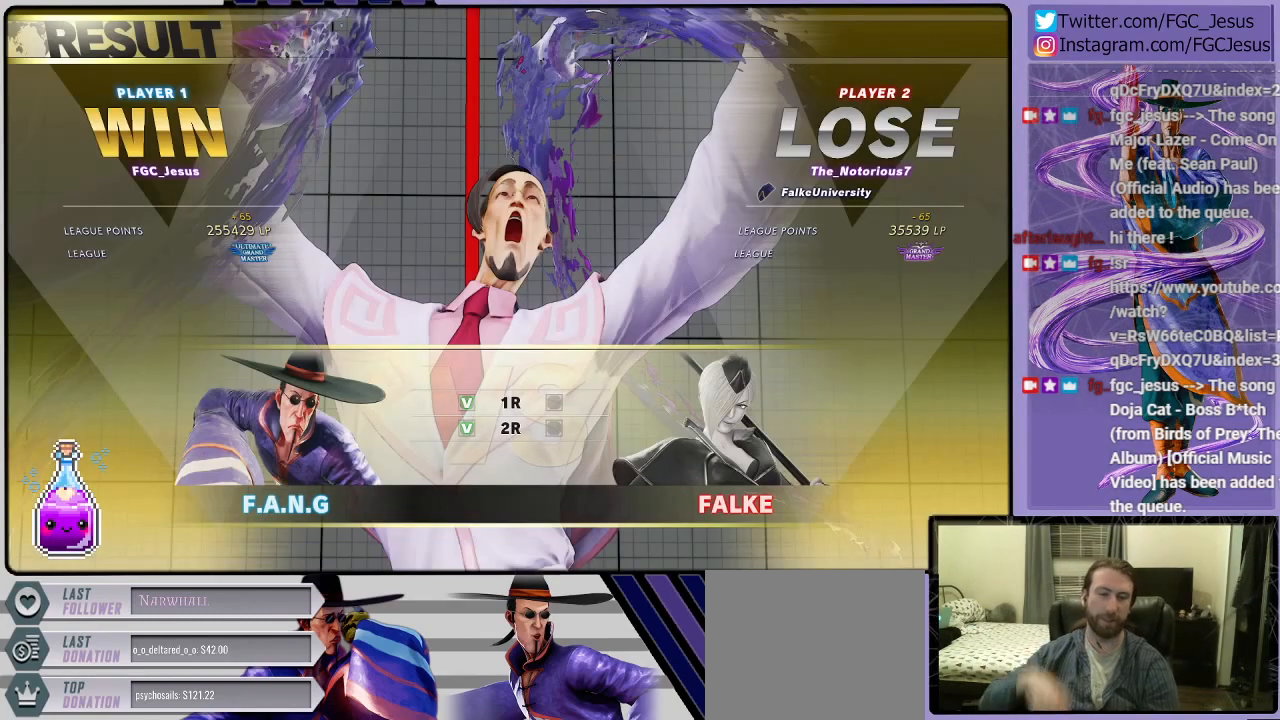
{"buttons": [], "left_stick": "center", "right_stick": "center", "events": [[34, "CROSS", "up"]]}
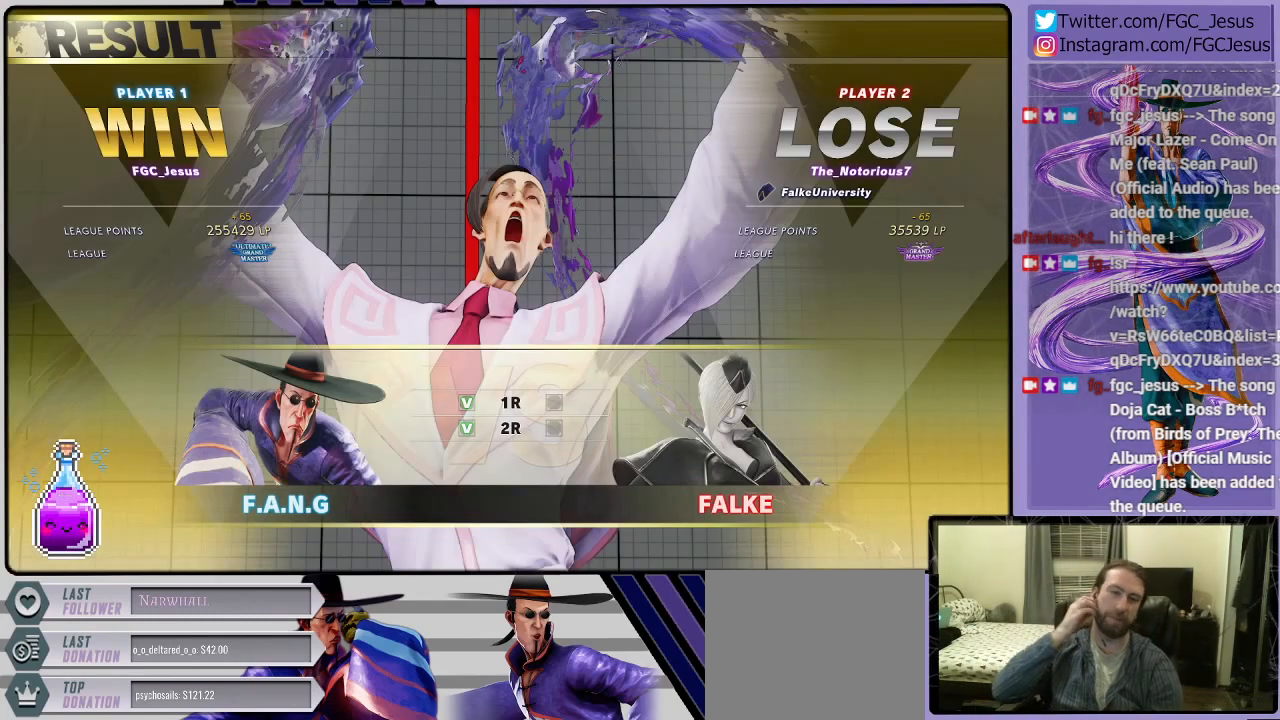
{"buttons": [], "left_stick": "center", "right_stick": "center", "events": []}
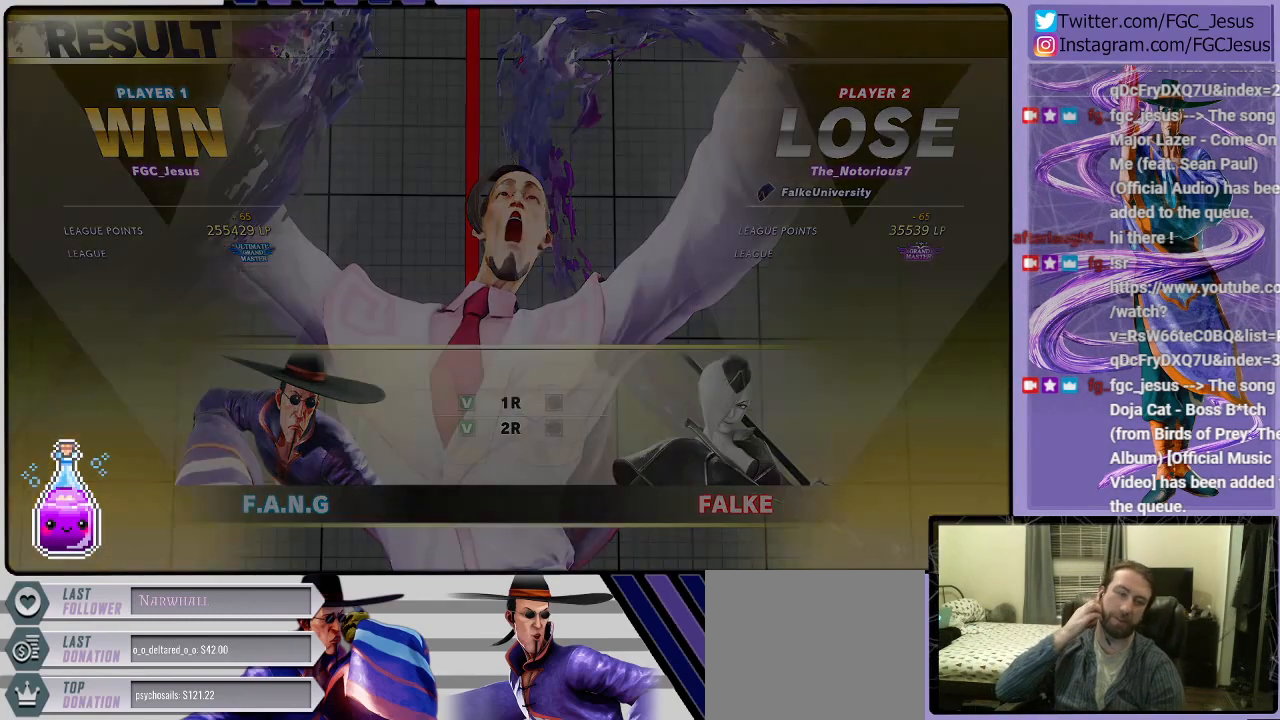
{"buttons": [], "left_stick": "center", "right_stick": "center", "events": []}
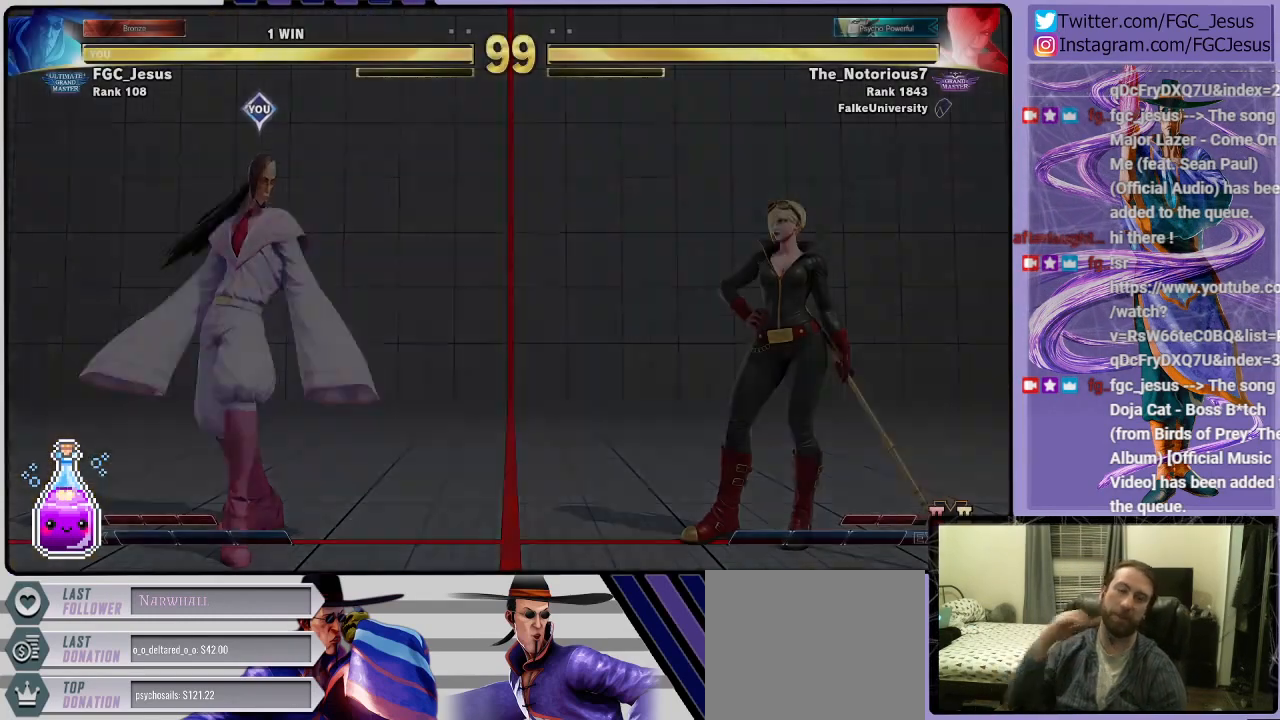
{"buttons": [], "left_stick": "center", "right_stick": "center", "events": [[100, "CROSS", "down"], [267, "CROSS", "up"]]}
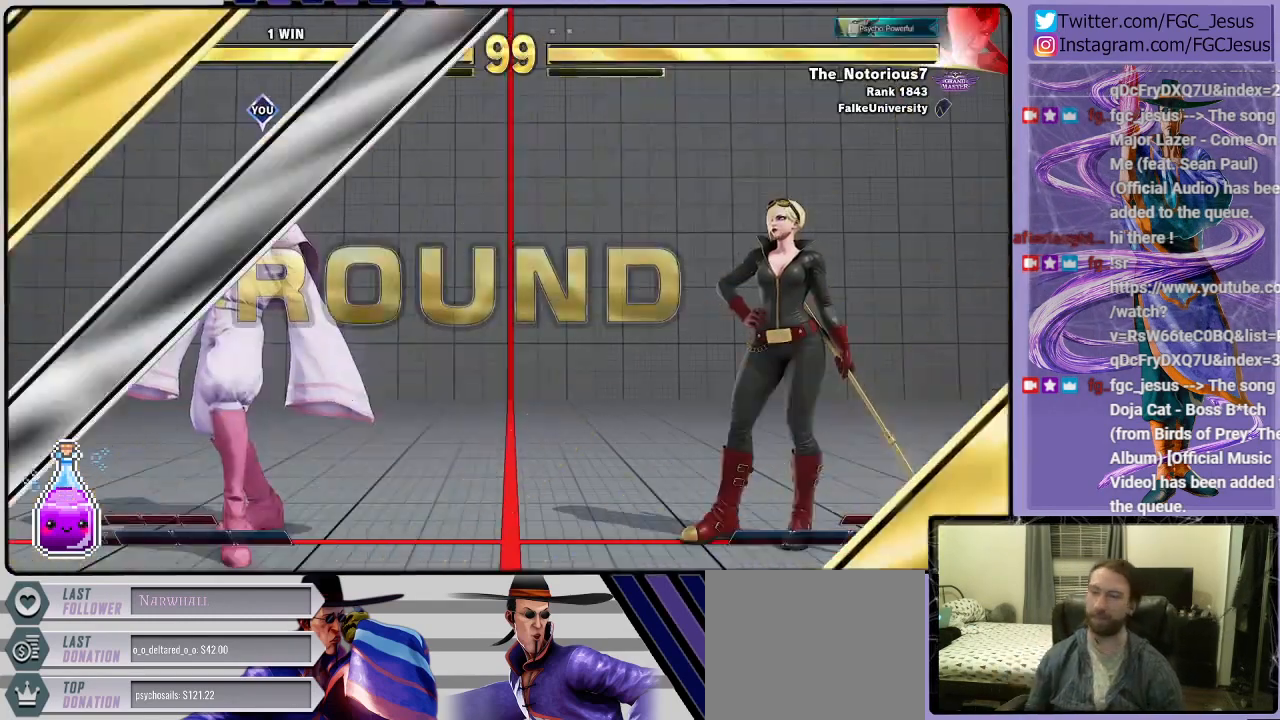
{"buttons": [], "left_stick": "center", "right_stick": "center", "events": [[100, "CROSS", "down"], [301, "CROSS", "up"]]}
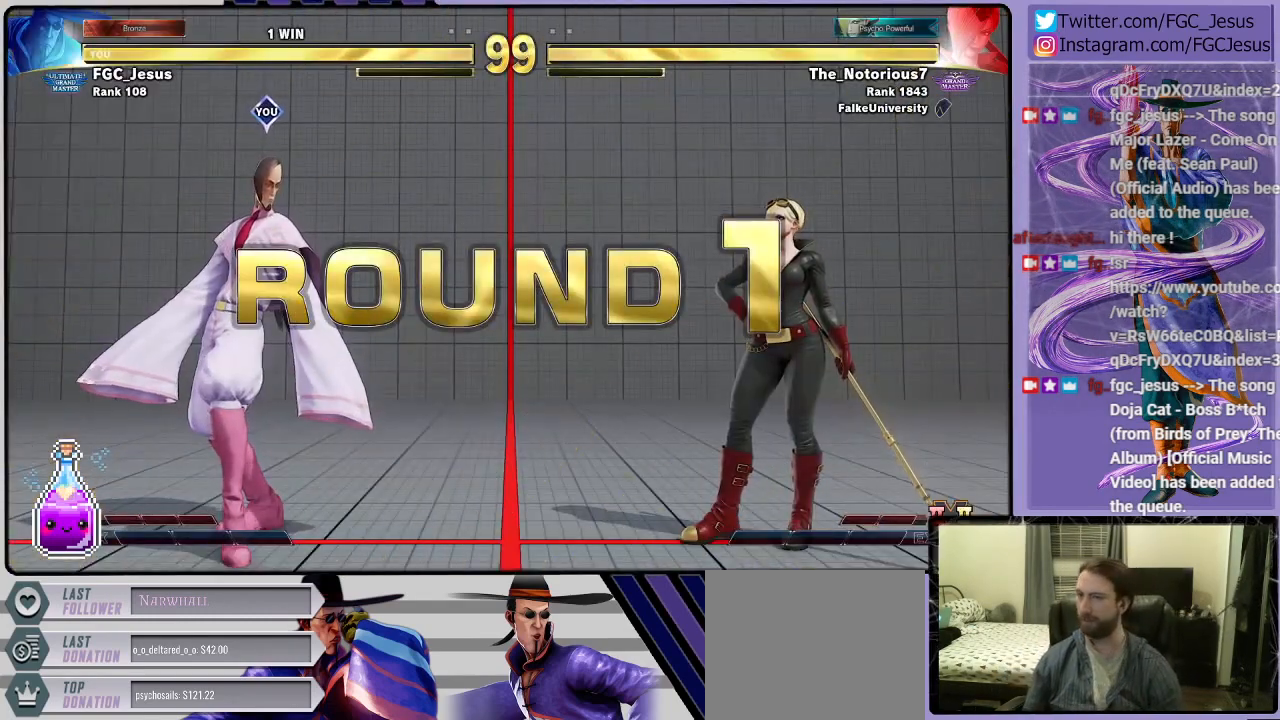
{"buttons": [], "left_stick": "center", "right_stick": "center", "events": [[133, "CROSS", "down"], [267, "CROSS", "up"]]}
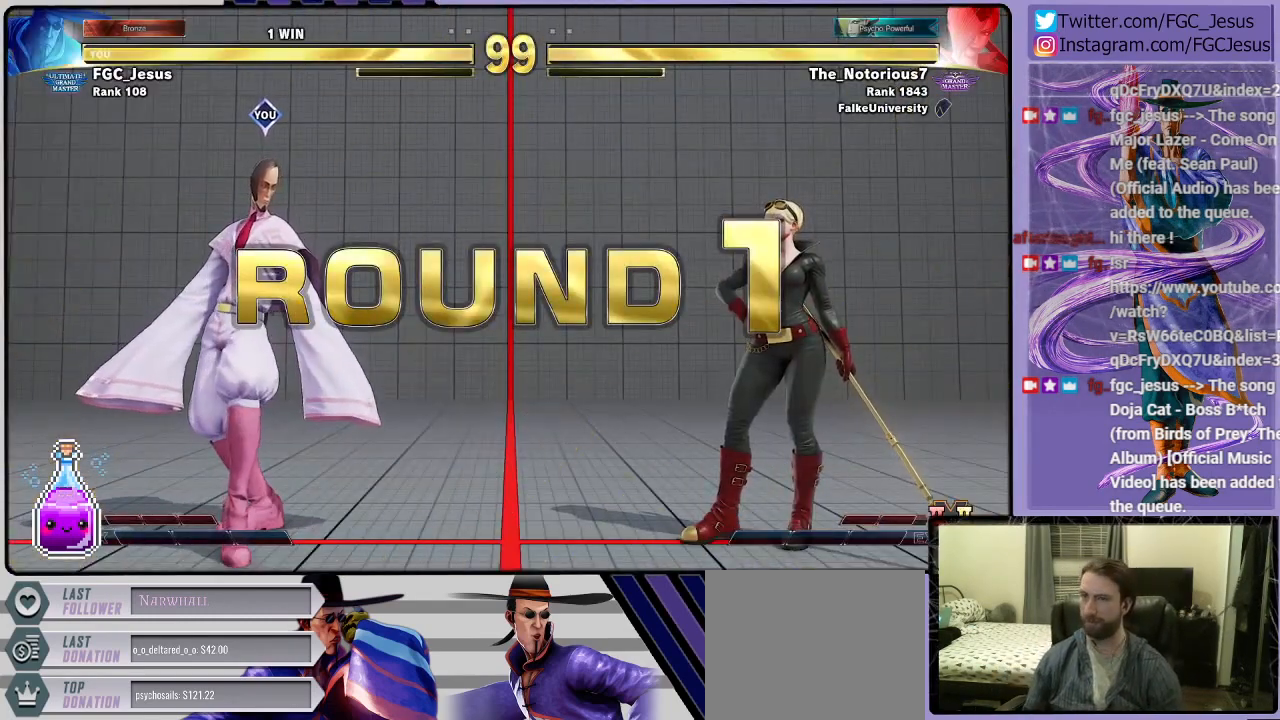
{"buttons": ["DPAD_DOWN", "DPAD_LEFT"], "left_stick": "center", "right_stick": "center", "events": [[67, "DPAD_DOWN", "down"], [67, "DPAD_LEFT", "down"]]}
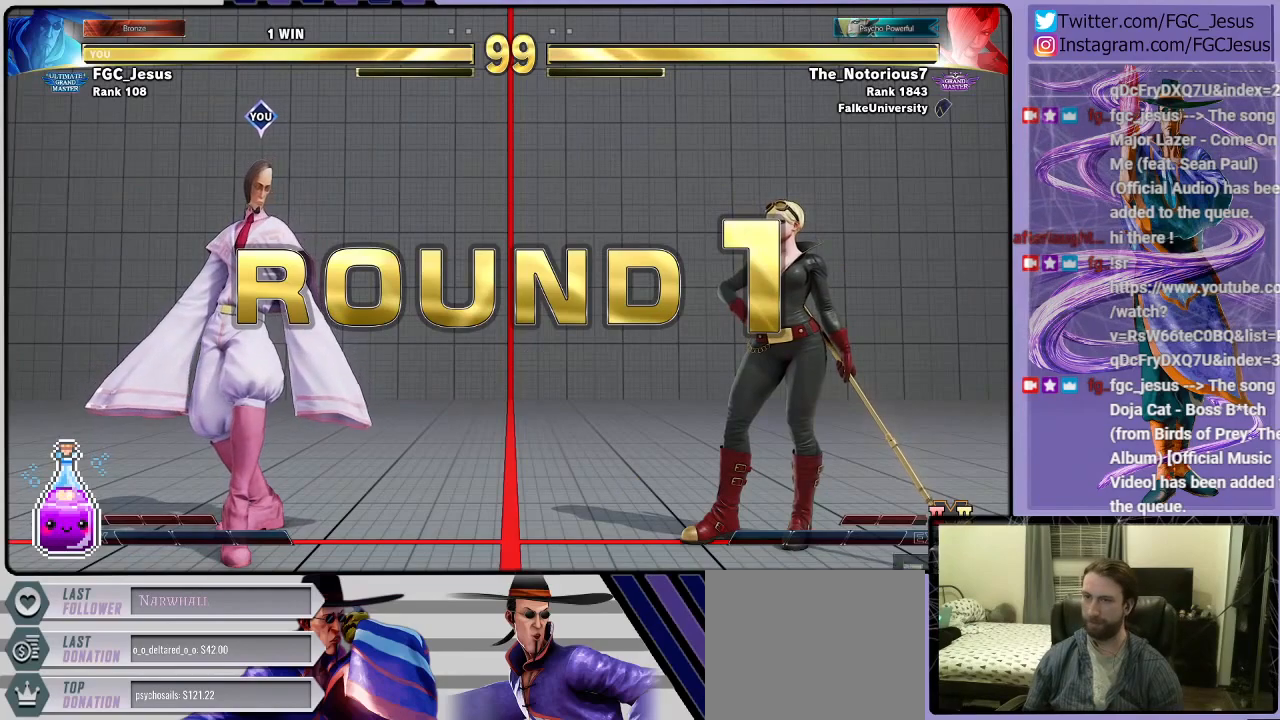
{"buttons": [], "left_stick": "center", "right_stick": "center", "events": [[200, "DPAD_LEFT", "up"], [233, "DPAD_DOWN", "up"]]}
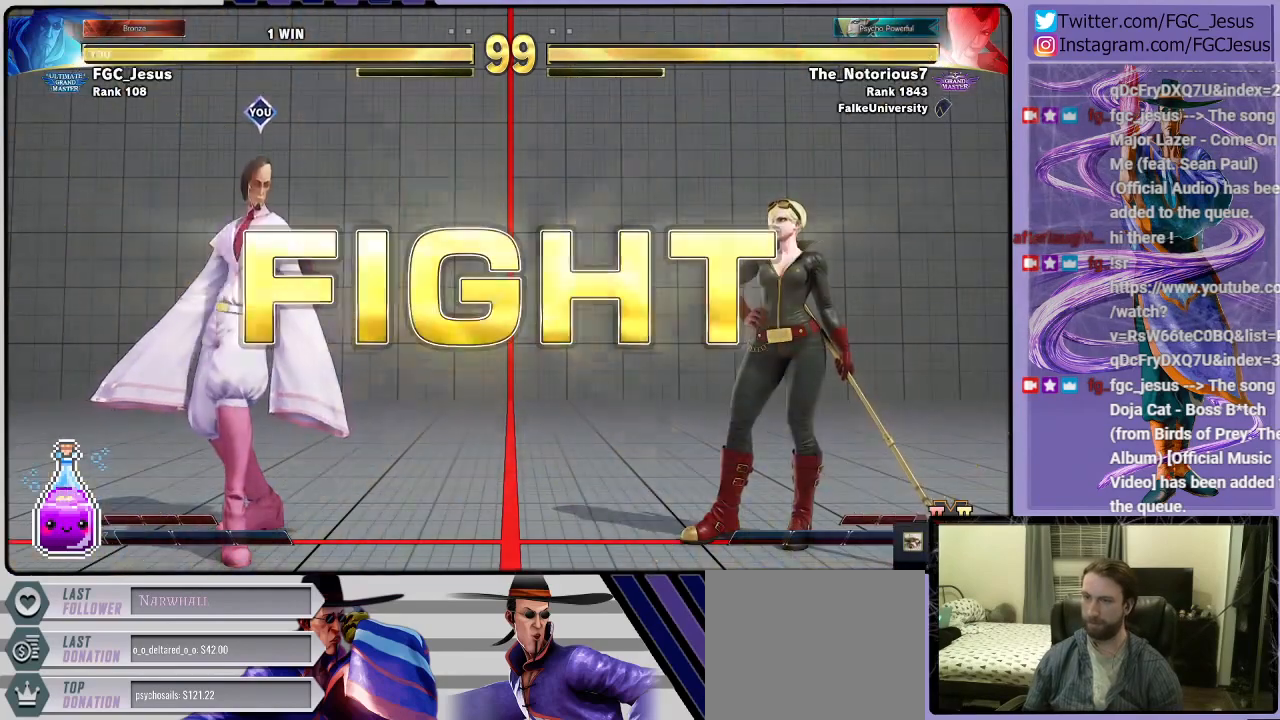
{"buttons": ["DPAD_LEFT"], "left_stick": "center", "right_stick": "center", "events": [[401, "DPAD_LEFT", "down"]]}
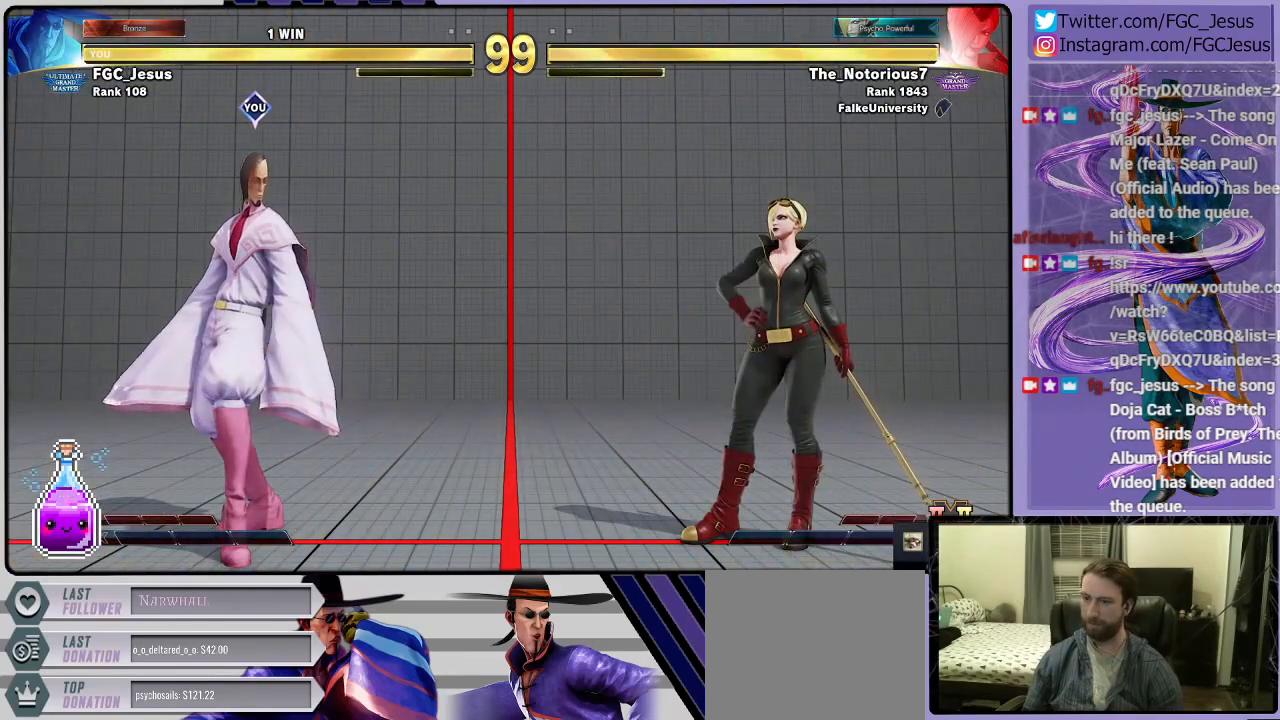
{"buttons": ["DPAD_LEFT"], "left_stick": "center", "right_stick": "center", "events": []}
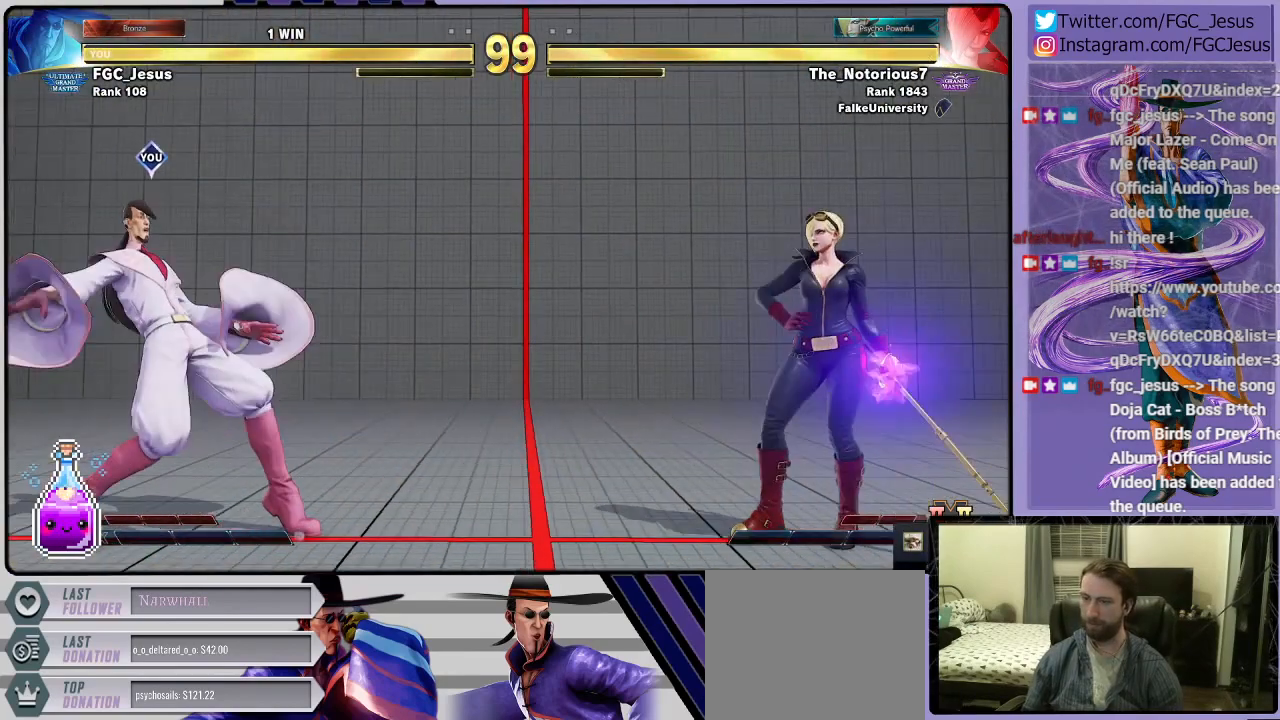
{"buttons": ["DPAD_DOWN", "DPAD_LEFT"], "left_stick": "center", "right_stick": "center", "events": [[167, "DPAD_LEFT", "up"], [201, "CIRCLE", "down"], [201, "DPAD_RIGHT", "down"], [267, "DPAD_DOWN", "down"], [301, "CIRCLE", "up"], [301, "DPAD_DOWN", "up"], [301, "DPAD_LEFT", "down"], [301, "DPAD_RIGHT", "up"], [334, "DPAD_DOWN", "down"]]}
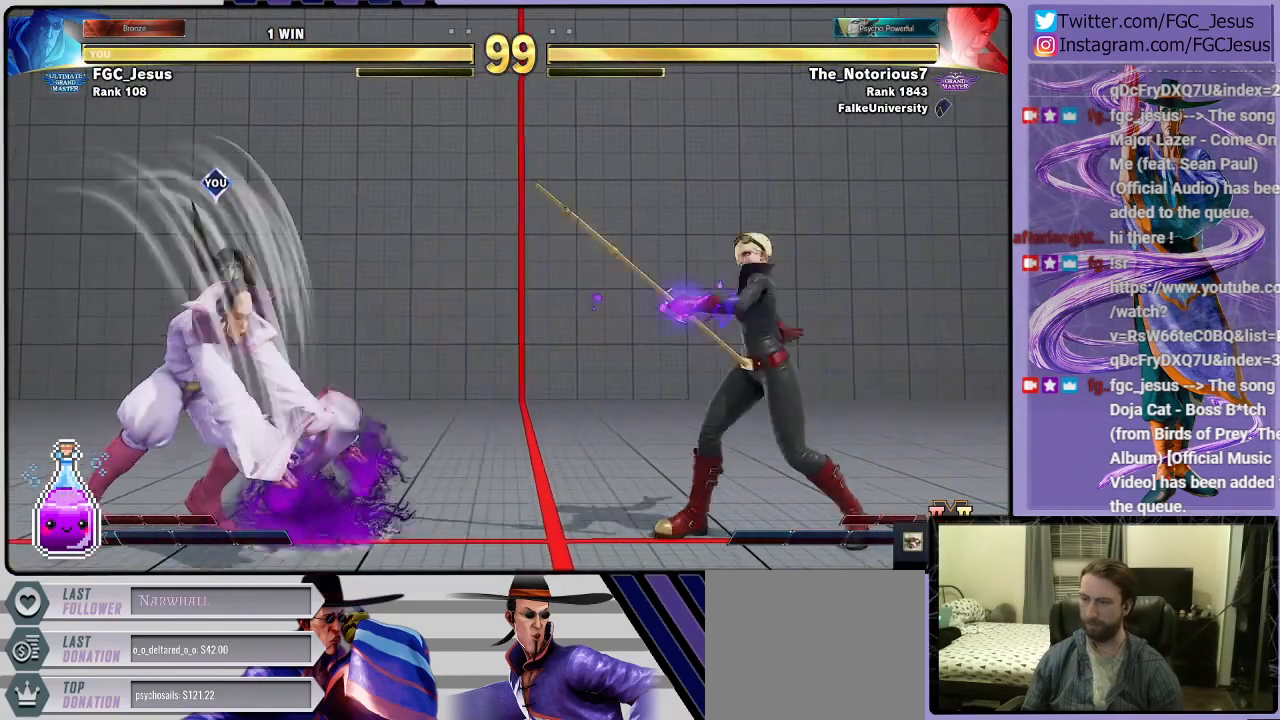
{"buttons": ["R1", "DPAD_UP", "DPAD_LEFT"], "left_stick": "center", "right_stick": "center", "events": [[500, "DPAD_DOWN", "up"], [500, "DPAD_UP", "down"], [500, "R1", "down"]]}
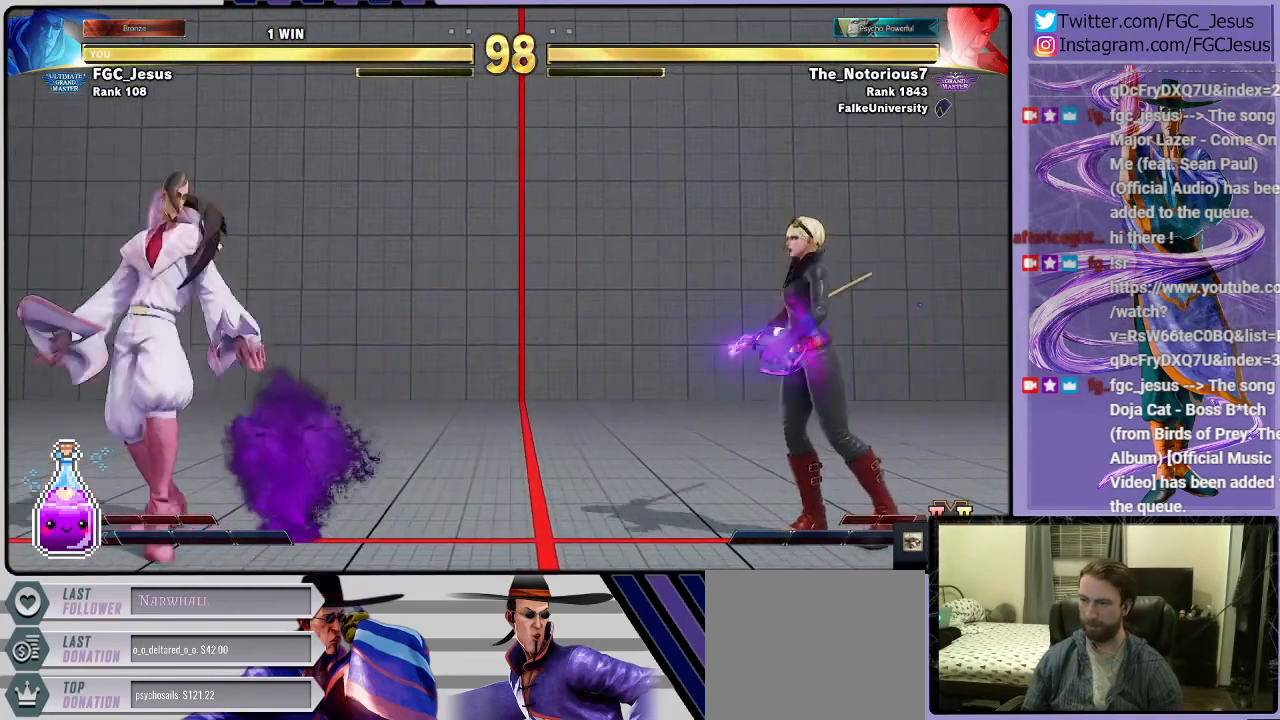
{"buttons": ["DPAD_DOWN", "DPAD_LEFT"], "left_stick": "center", "right_stick": "center", "events": [[67, "DPAD_DOWN", "down"], [67, "DPAD_UP", "up"], [134, "R1", "up"]]}
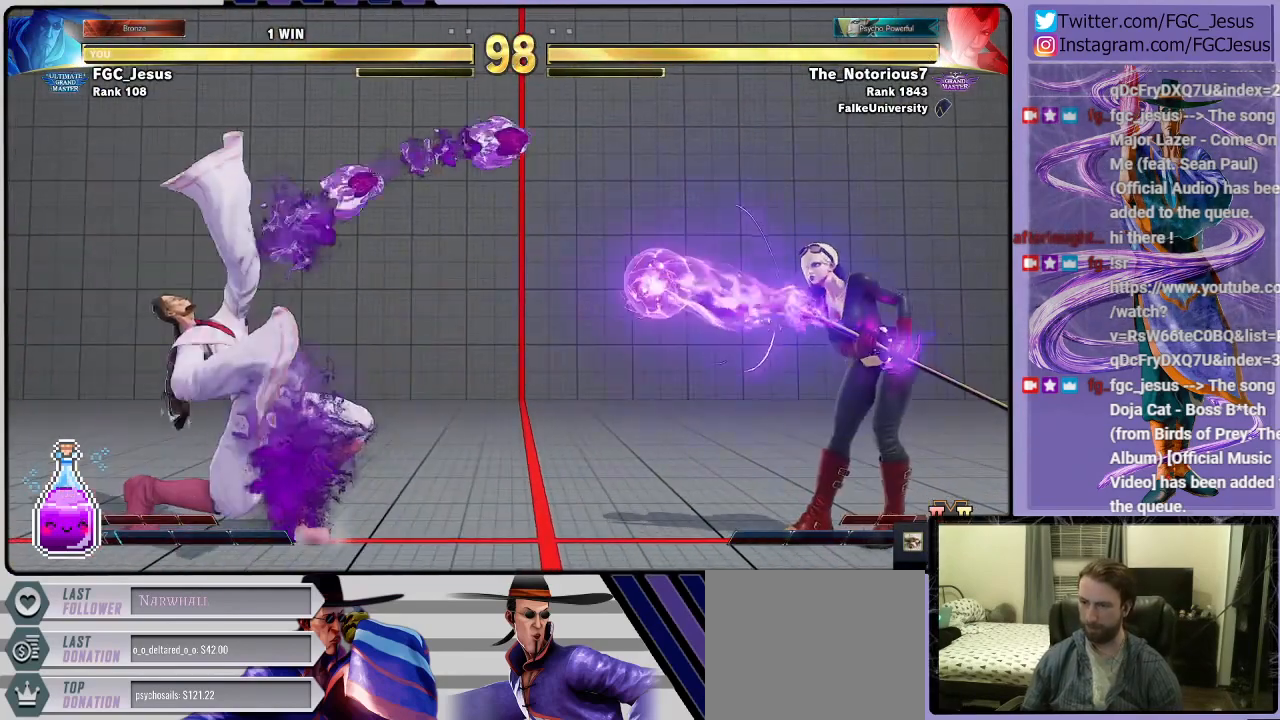
{"buttons": ["DPAD_DOWN", "DPAD_LEFT"], "left_stick": "center", "right_stick": "center", "events": []}
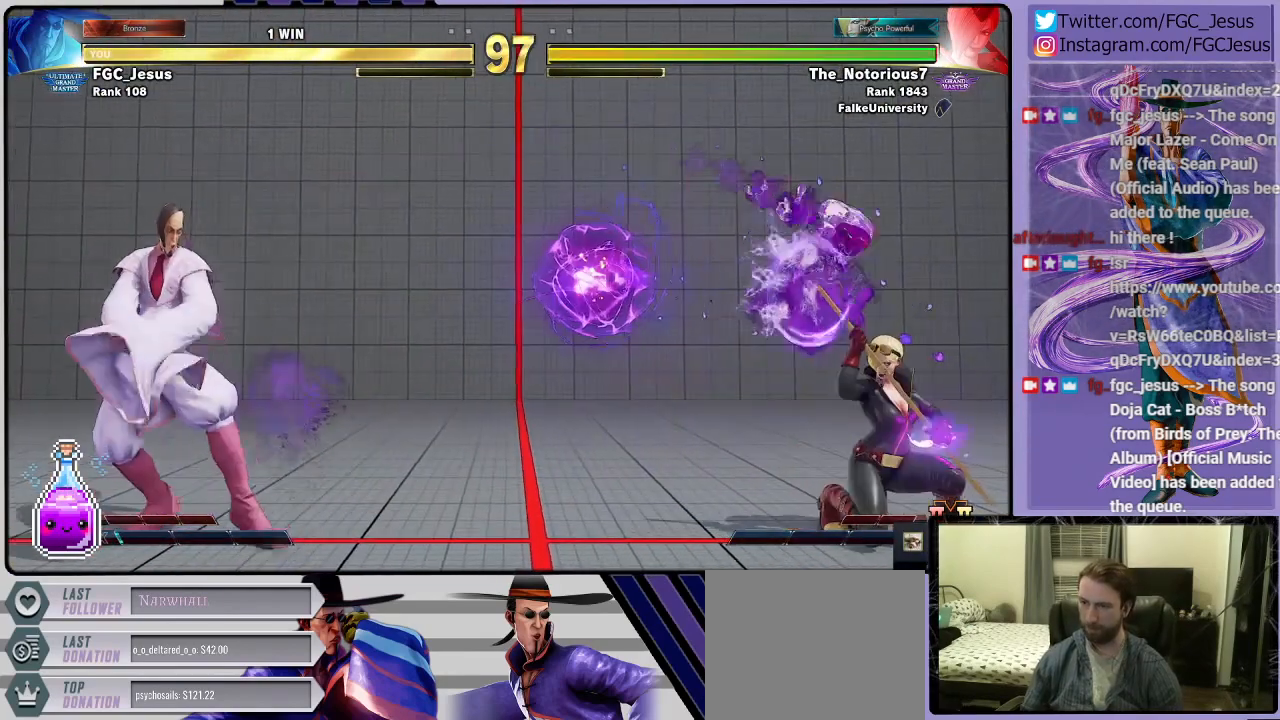
{"buttons": ["DPAD_DOWN", "DPAD_LEFT"], "left_stick": "center", "right_stick": "center", "events": [[100, "DPAD_DOWN", "up"], [100, "DPAD_UP", "down"], [100, "R1", "down"], [167, "DPAD_DOWN", "down"], [167, "DPAD_UP", "up"], [201, "R1", "up"]]}
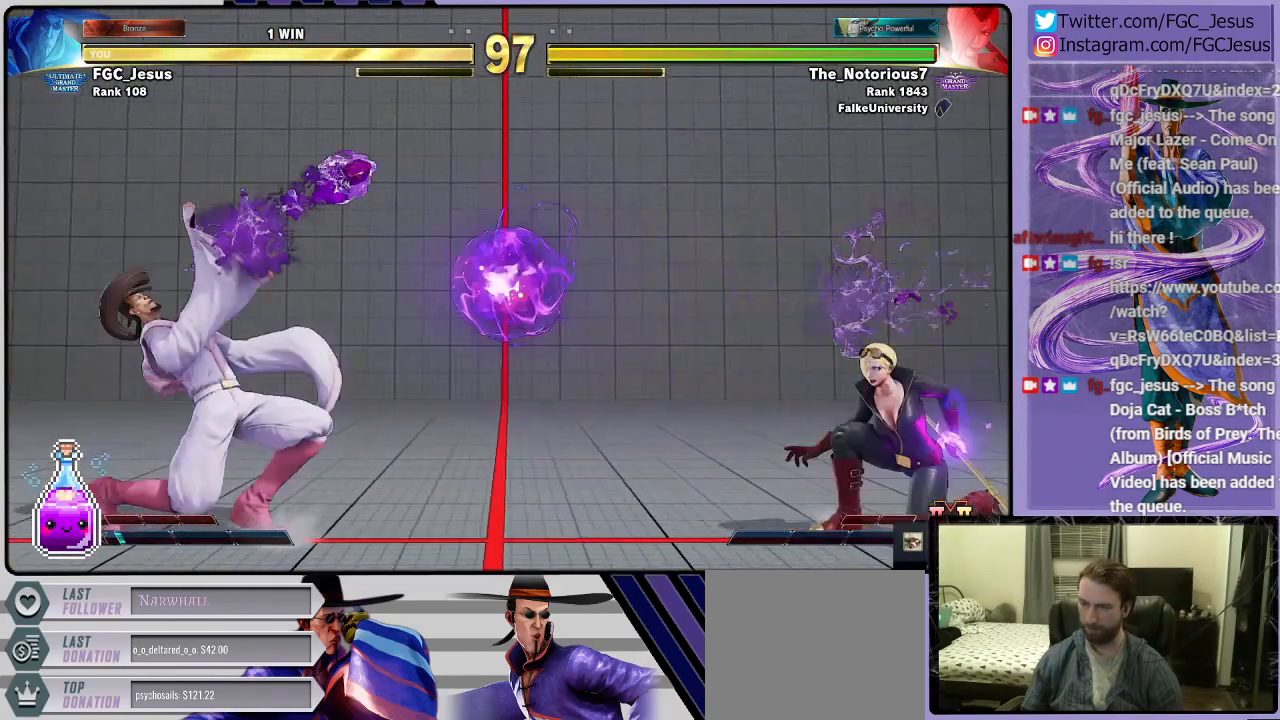
{"buttons": ["DPAD_DOWN", "DPAD_LEFT"], "left_stick": "center", "right_stick": "center", "events": []}
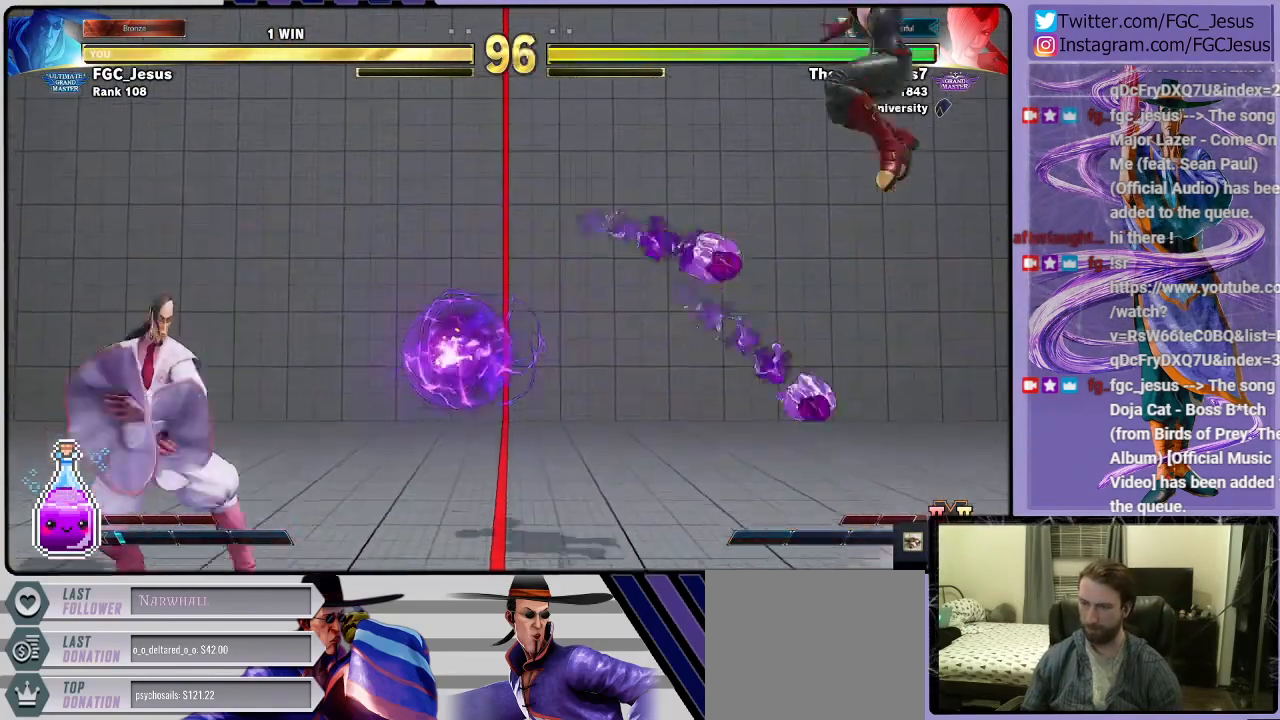
{"buttons": ["DPAD_DOWN", "DPAD_LEFT"], "left_stick": "center", "right_stick": "center", "events": [[367, "DPAD_DOWN", "up"], [367, "DPAD_UP", "down"], [401, "R1", "down"], [434, "DPAD_UP", "up"], [467, "DPAD_DOWN", "down"], [501, "R1", "up"]]}
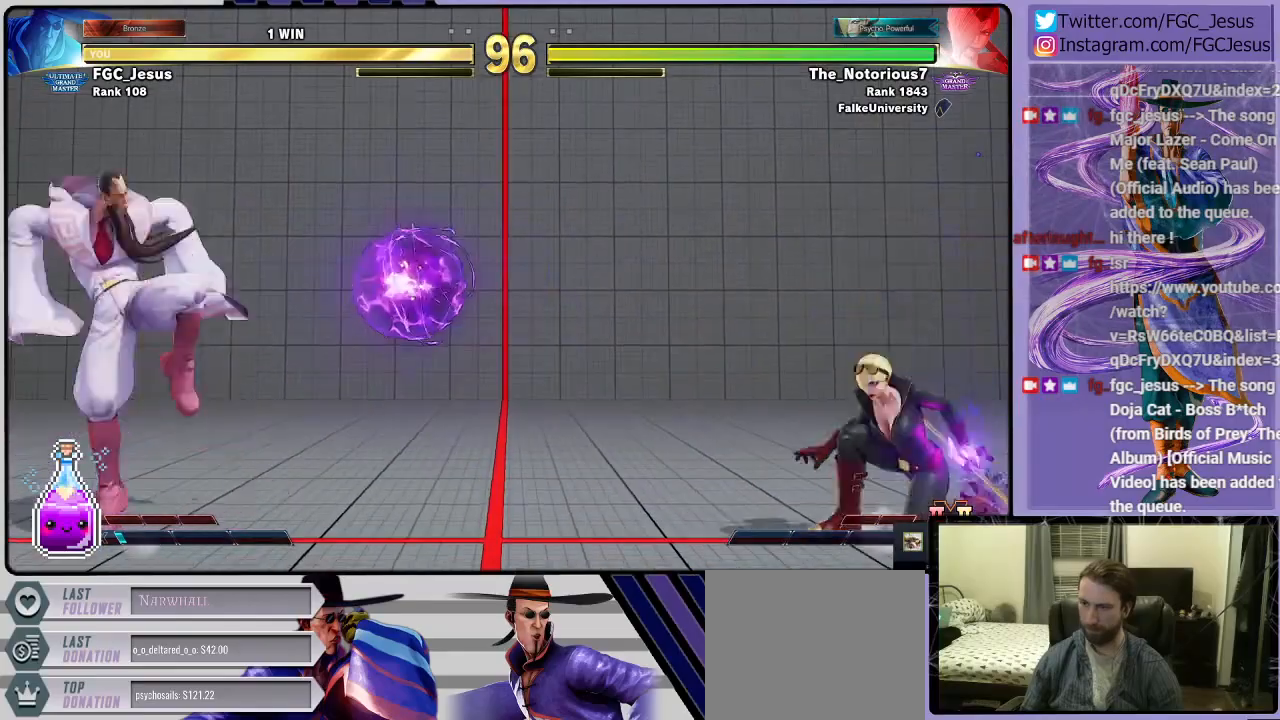
{"buttons": [], "left_stick": "center", "right_stick": "center", "events": [[467, "DPAD_LEFT", "up"], [500, "DPAD_DOWN", "up"]]}